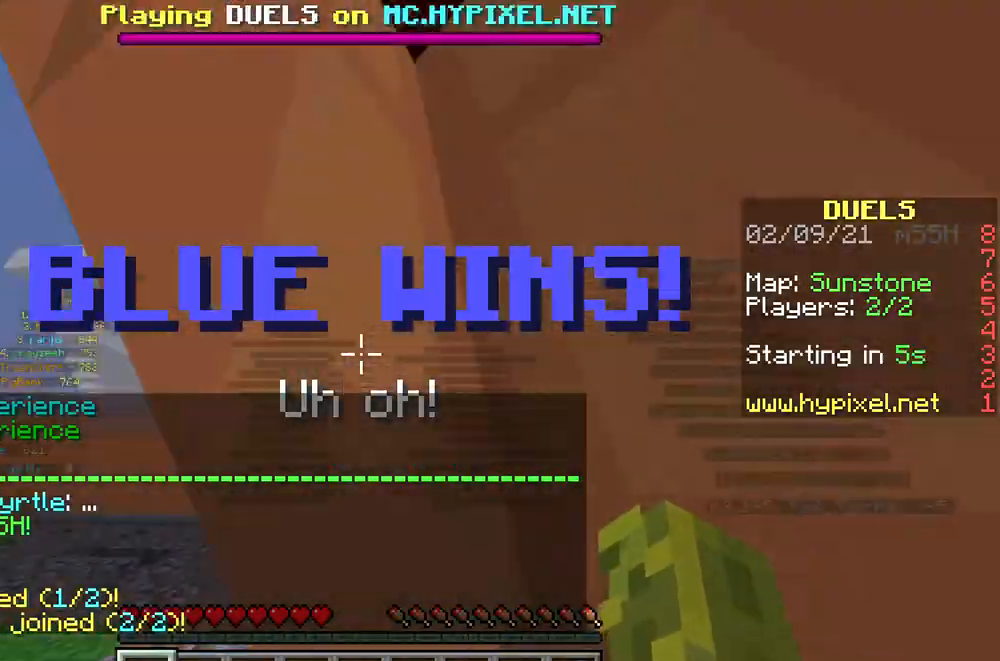
Gameplay with keyboard and mouse; each line is a JSON object with the keys and mouse buttons held at the frame after it. "events" lists presses ("down") and releases ("up") of "a", "d", "s", "w", "mouse_left" and "mouse_right" between this image and that frame as [ms after this image, input, new state], when the widget could be followed in between. "mouse_left", "mouse_right" = the "left", "right" buttons of the "mouse" list. No other keys are recorded. Fast repeated clicks can show as one long hold. Mouse movement is not recorded.
{"keys": ["w"], "mouse": ["left"], "events": [[267, "a", "down"], [367, "a", "up"], [467, "mouse_left", "down"]]}
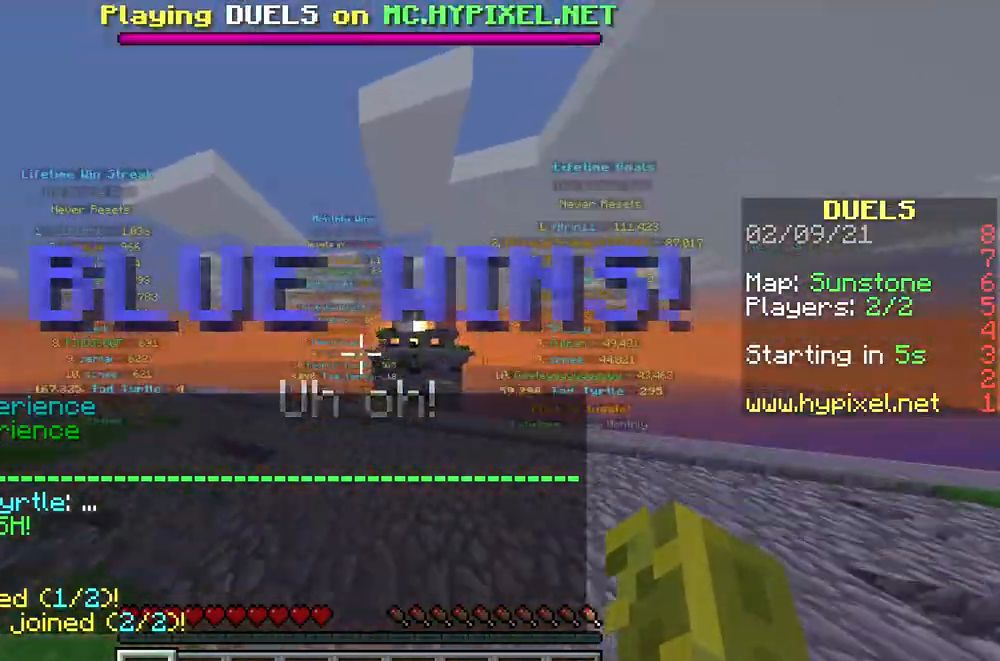
{"keys": ["w"], "mouse": ["left"], "events": [[67, "mouse_left", "up"], [133, "mouse_left", "down"], [200, "mouse_left", "up"], [300, "mouse_left", "down"], [367, "mouse_left", "up"], [467, "mouse_left", "down"]]}
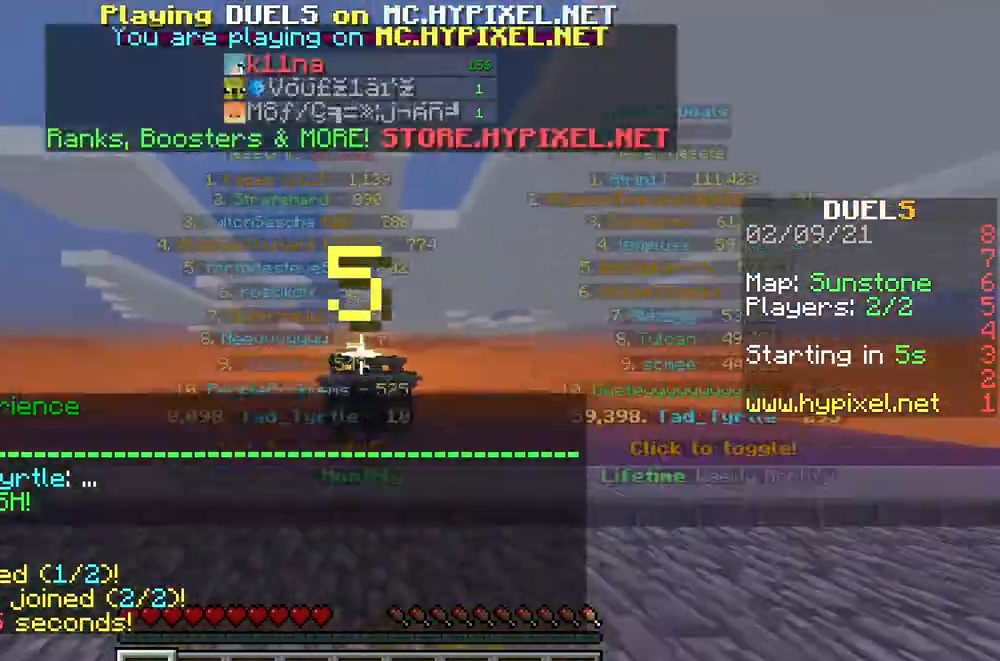
{"keys": ["w"], "mouse": [], "events": [[33, "mouse_left", "up"], [133, "mouse_left", "down"], [200, "mouse_left", "up"]]}
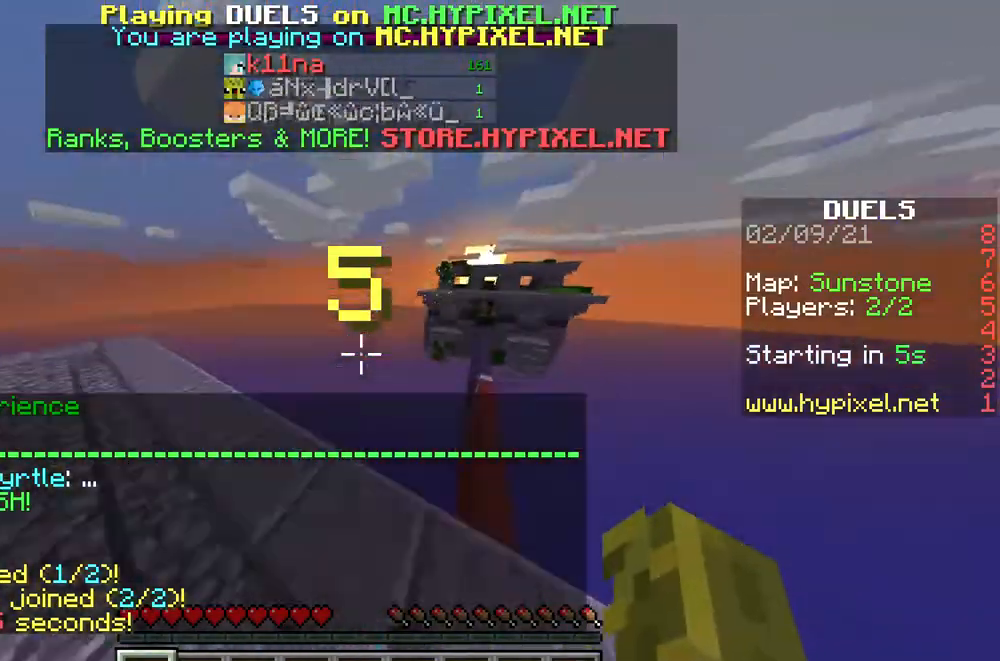
{"keys": ["d", "w"], "mouse": [], "events": [[467, "d", "down"]]}
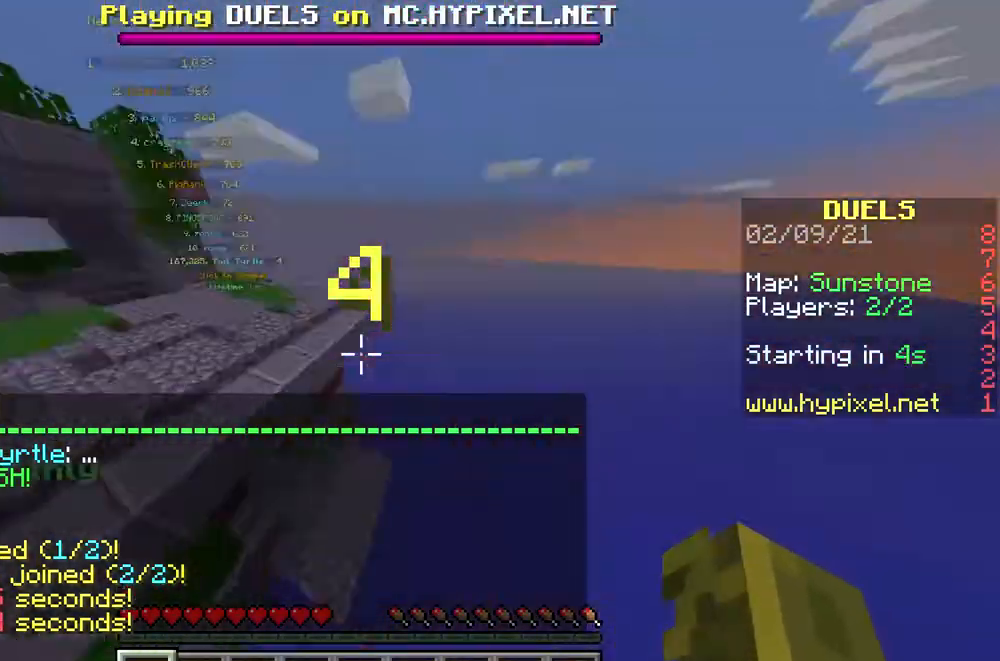
{"keys": [], "mouse": [], "events": [[33, "w", "up"], [100, "d", "up"], [233, "mouse_right", "down"], [300, "mouse_right", "up"]]}
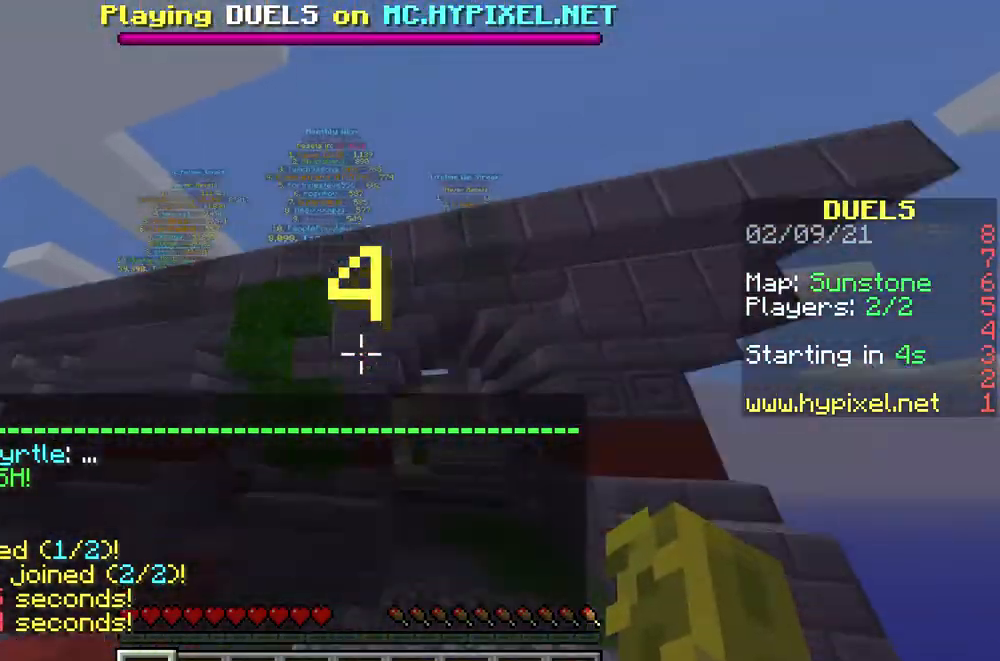
{"keys": ["s"], "mouse": [], "events": [[333, "s", "down"]]}
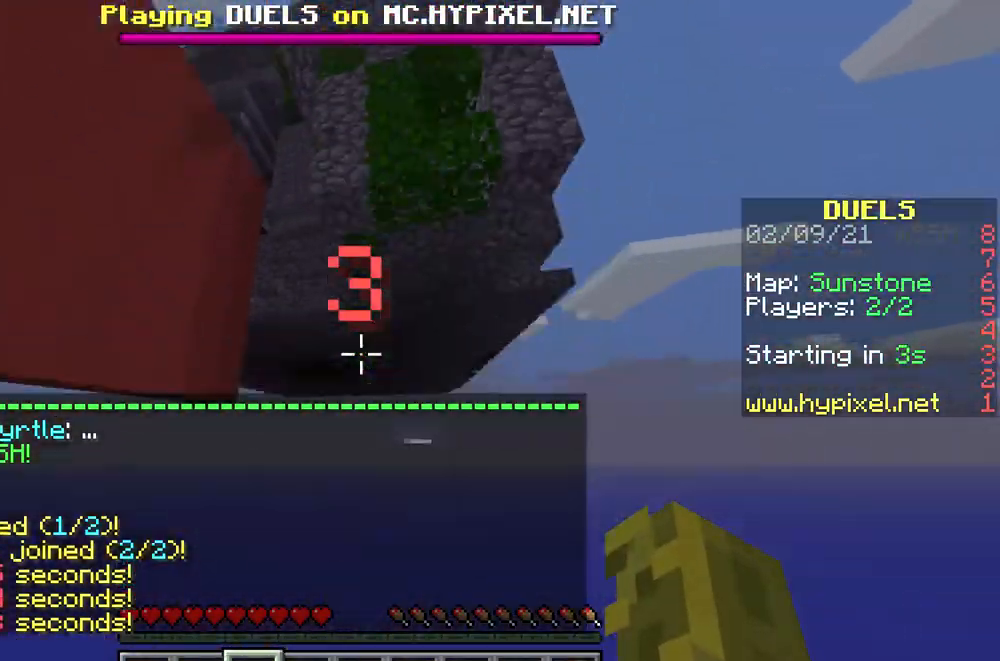
{"keys": ["w"], "mouse": [], "events": [[67, "s", "up"], [200, "w", "down"]]}
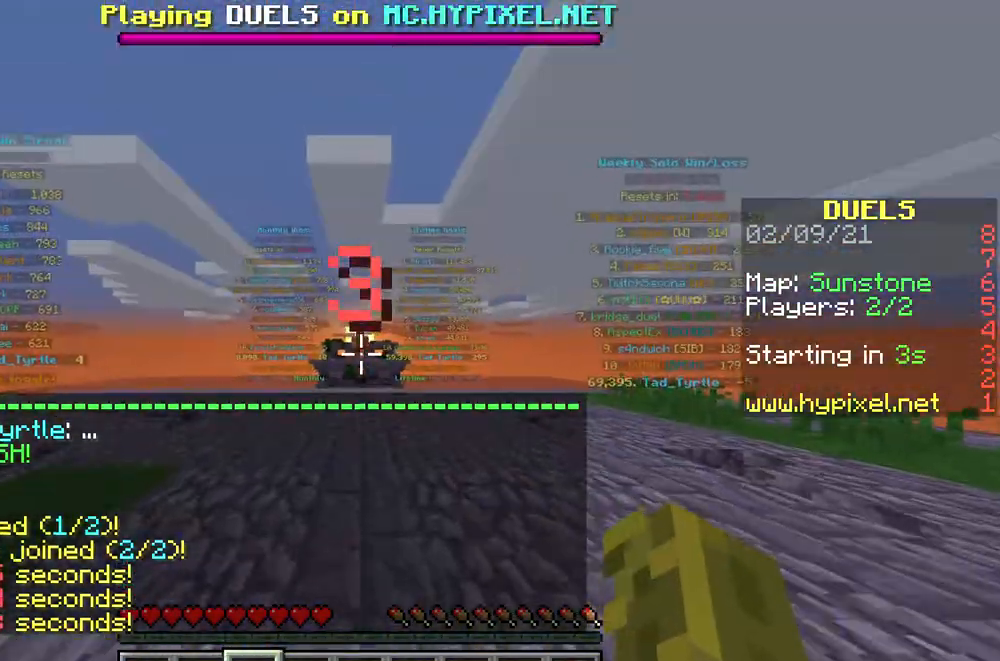
{"keys": ["w"], "mouse": [], "events": []}
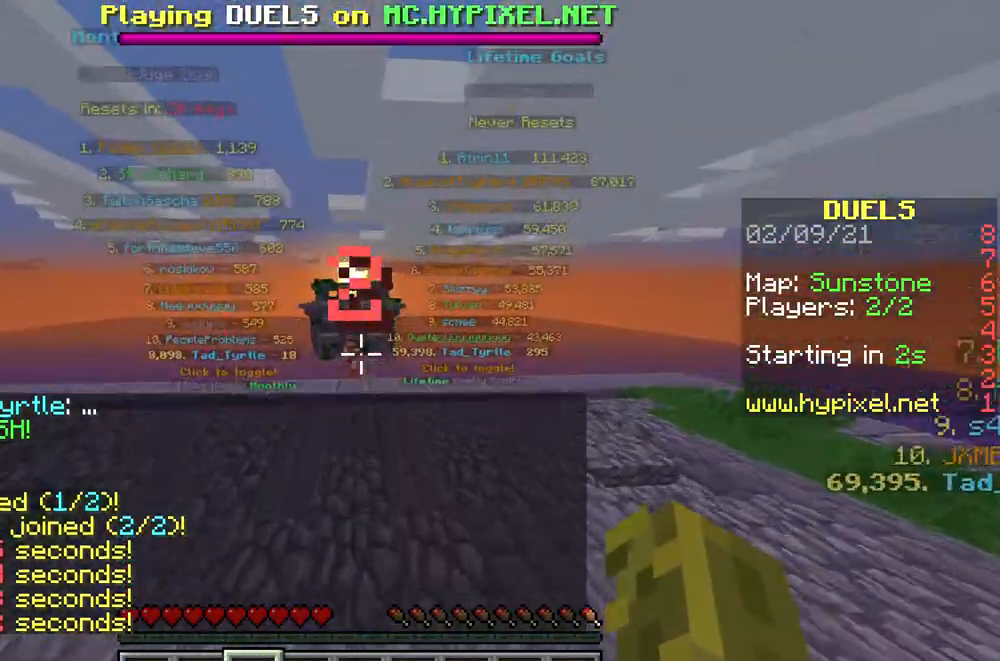
{"keys": ["w"], "mouse": [], "events": []}
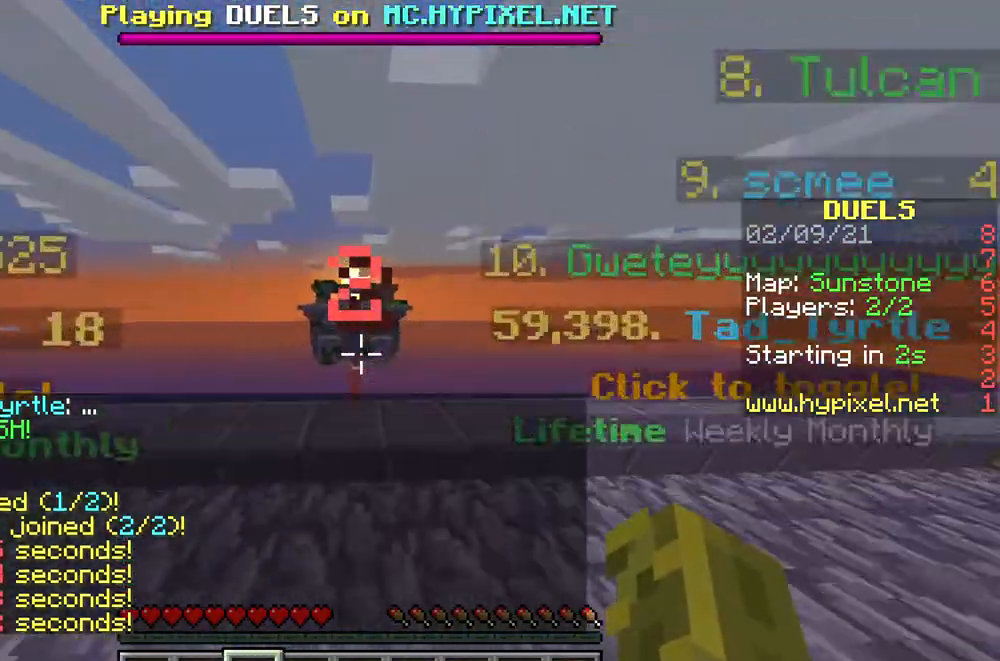
{"keys": ["w"], "mouse": [], "events": []}
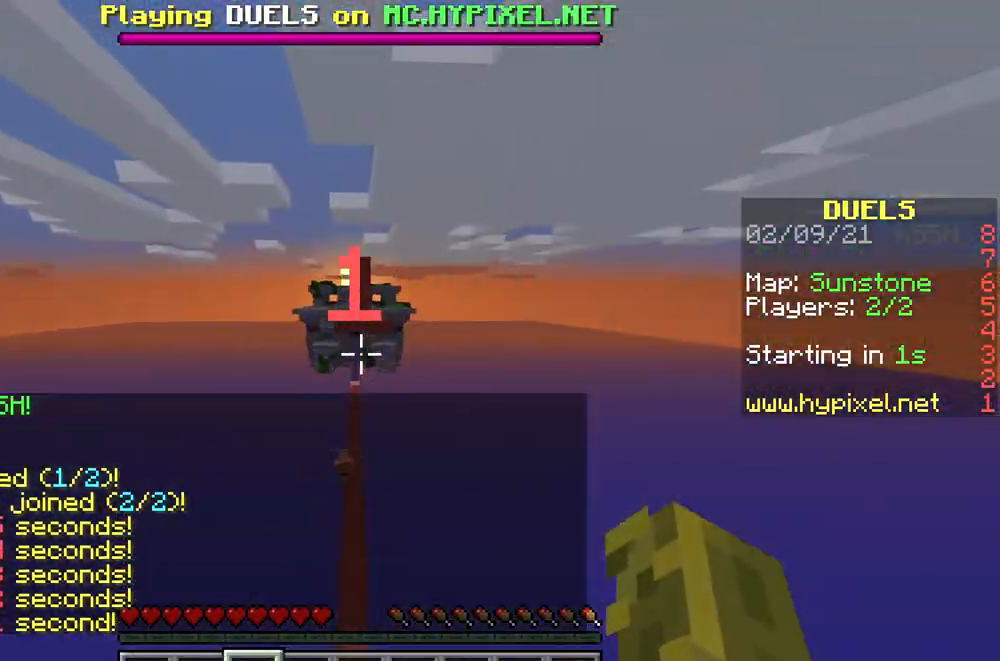
{"keys": ["w"], "mouse": [], "events": []}
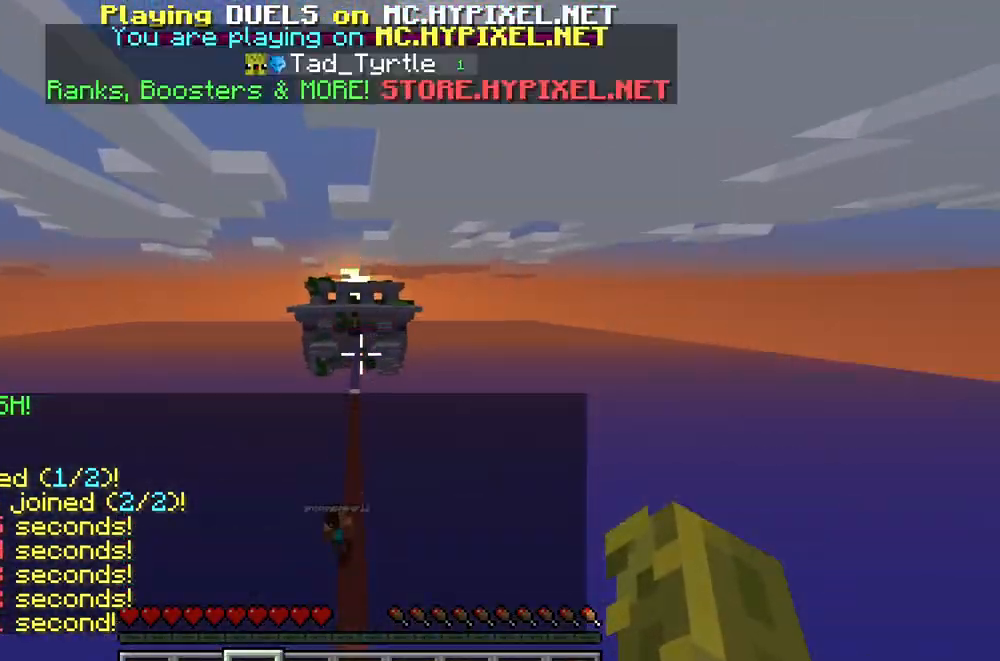
{"keys": ["w"], "mouse": [], "events": []}
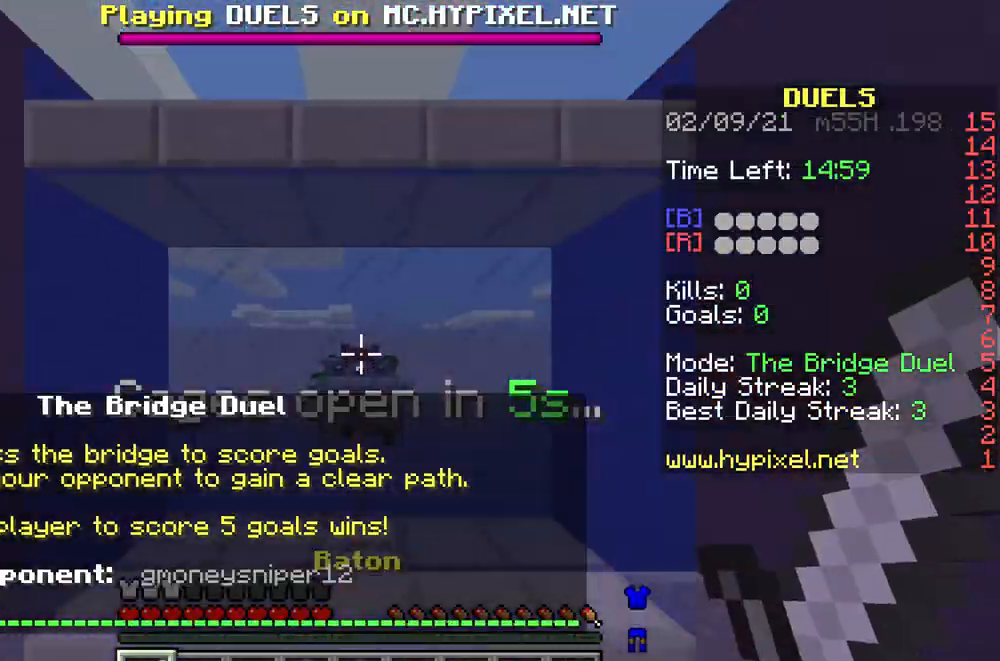
{"keys": ["d", "s"], "mouse": [], "events": [[67, "w", "up"], [133, "s", "down"], [467, "d", "down"]]}
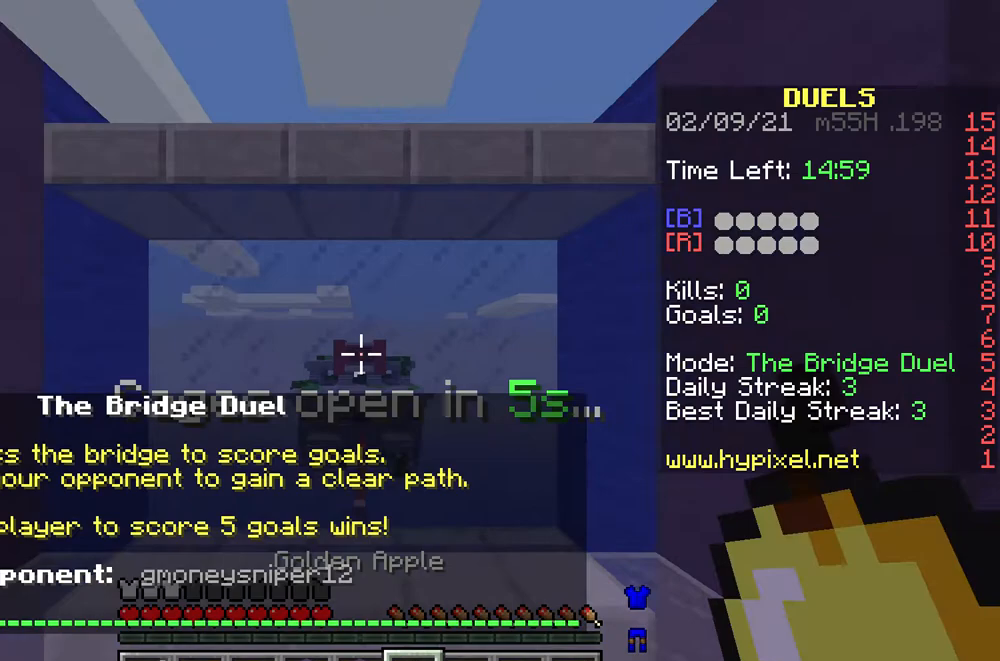
{"keys": ["a", "s"], "mouse": ["right"], "events": [[67, "d", "up"], [67, "mouse_right", "down"], [500, "a", "down"]]}
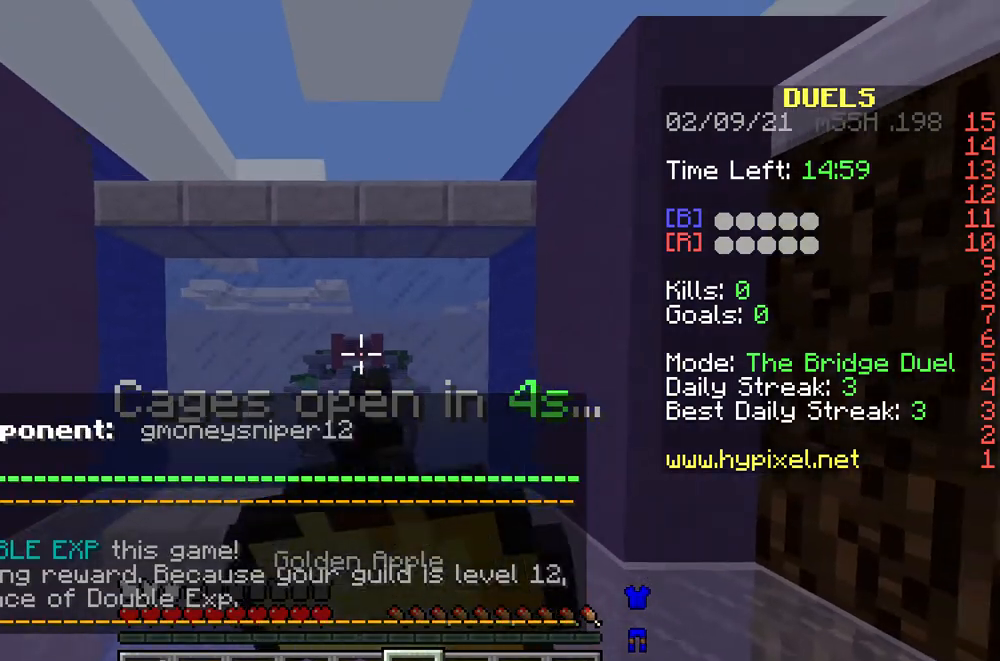
{"keys": ["a"], "mouse": ["right"], "events": [[167, "a", "up"], [267, "d", "down"], [333, "s", "up"], [400, "a", "down"], [433, "d", "up"]]}
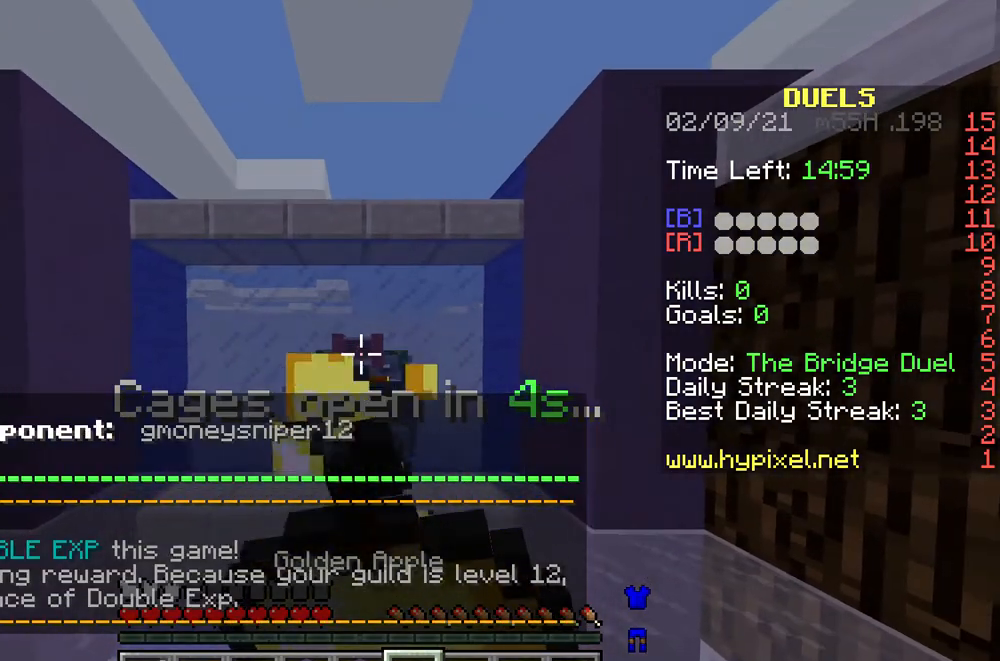
{"keys": ["s"], "mouse": ["right"], "events": [[67, "a", "up"], [67, "s", "down"], [167, "d", "down"], [233, "s", "up"], [367, "a", "down"], [367, "d", "up"], [500, "a", "up"], [500, "s", "down"]]}
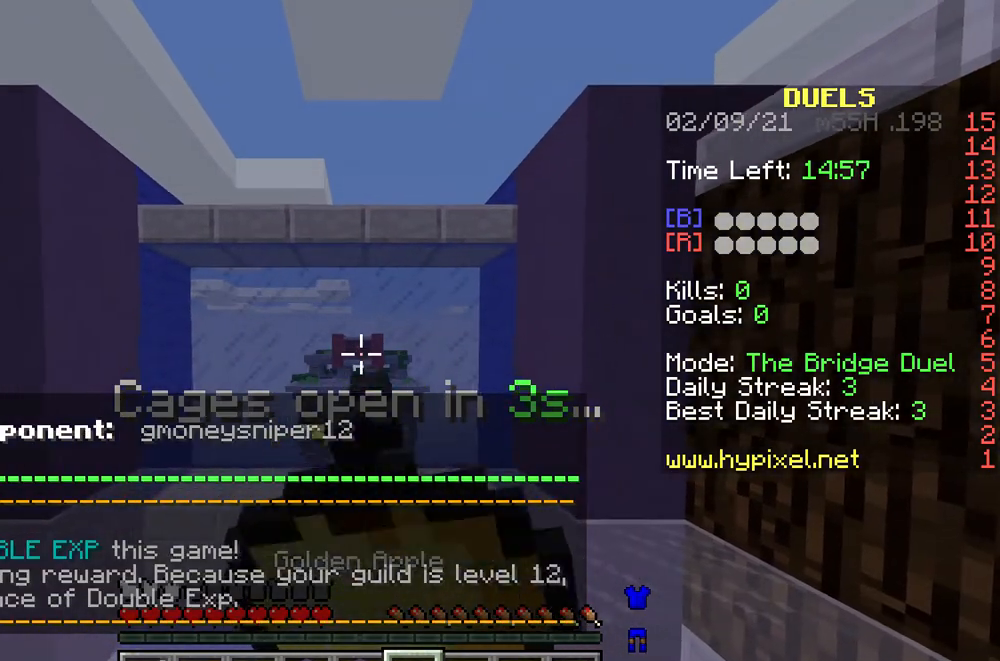
{"keys": [], "mouse": [], "events": [[133, "d", "down"], [133, "s", "up"], [267, "a", "down"], [267, "d", "up"], [433, "a", "up"], [433, "mouse_right", "up"]]}
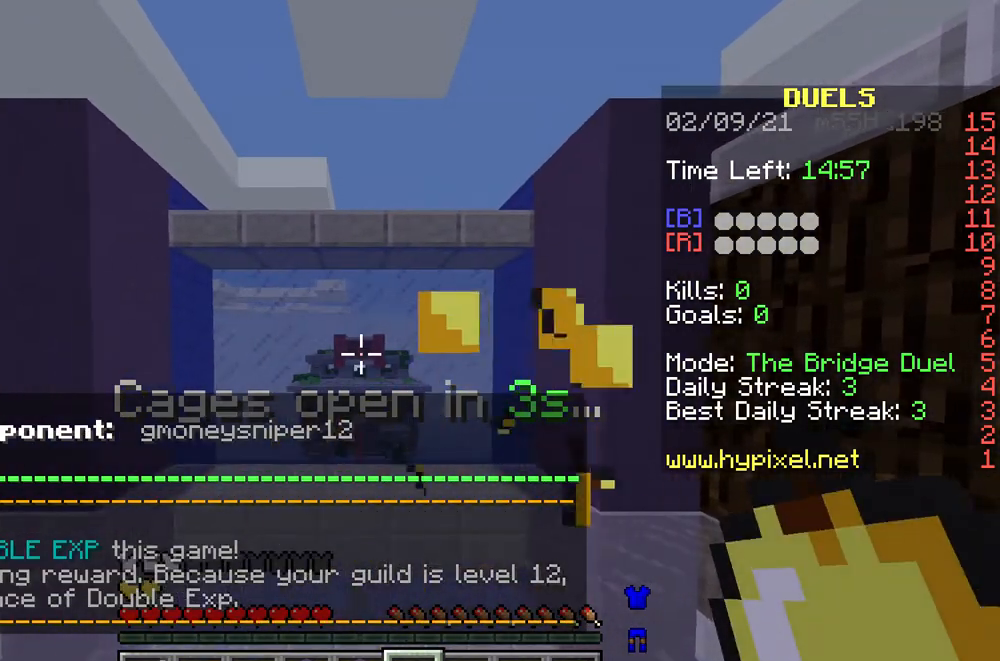
{"keys": [], "mouse": [], "events": [[167, "w", "down"], [467, "w", "up"]]}
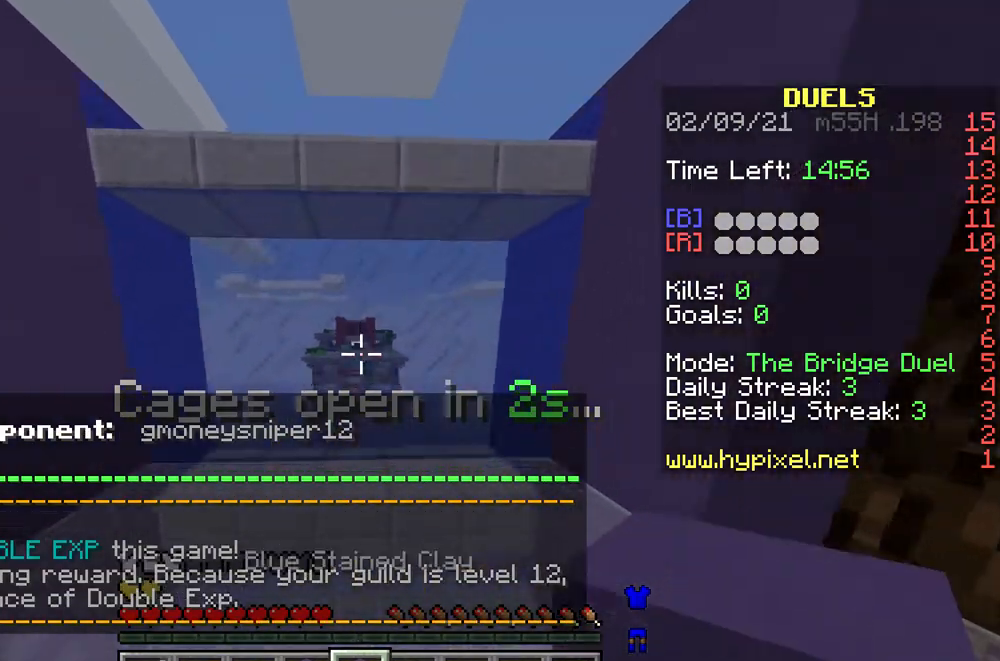
{"keys": [], "mouse": [], "events": [[67, "s", "down"], [167, "d", "down"], [233, "s", "up"], [300, "d", "up"]]}
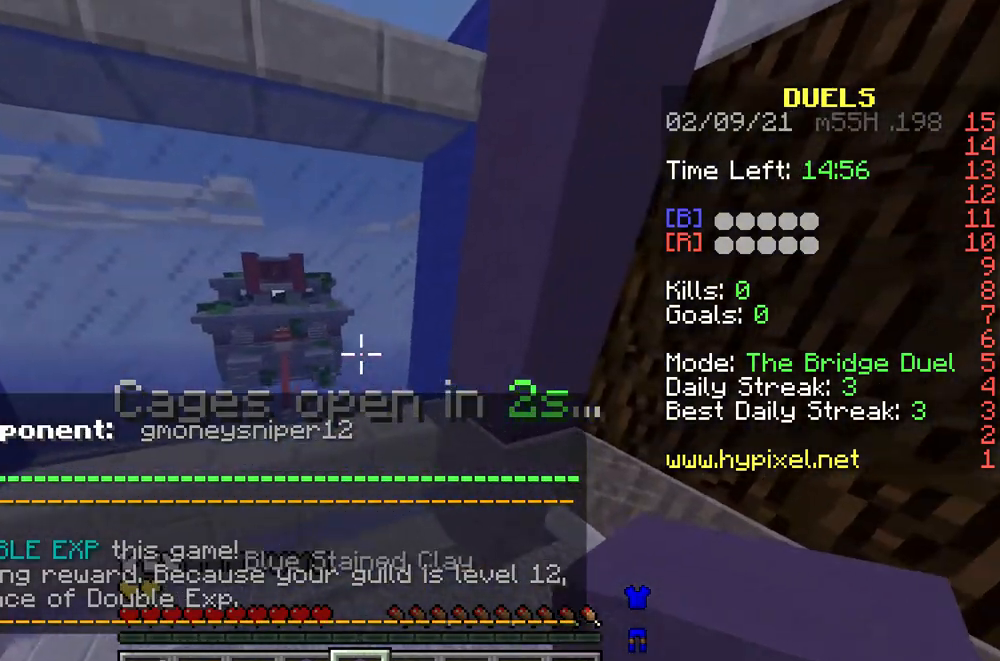
{"keys": ["w"], "mouse": [], "events": [[433, "w", "down"]]}
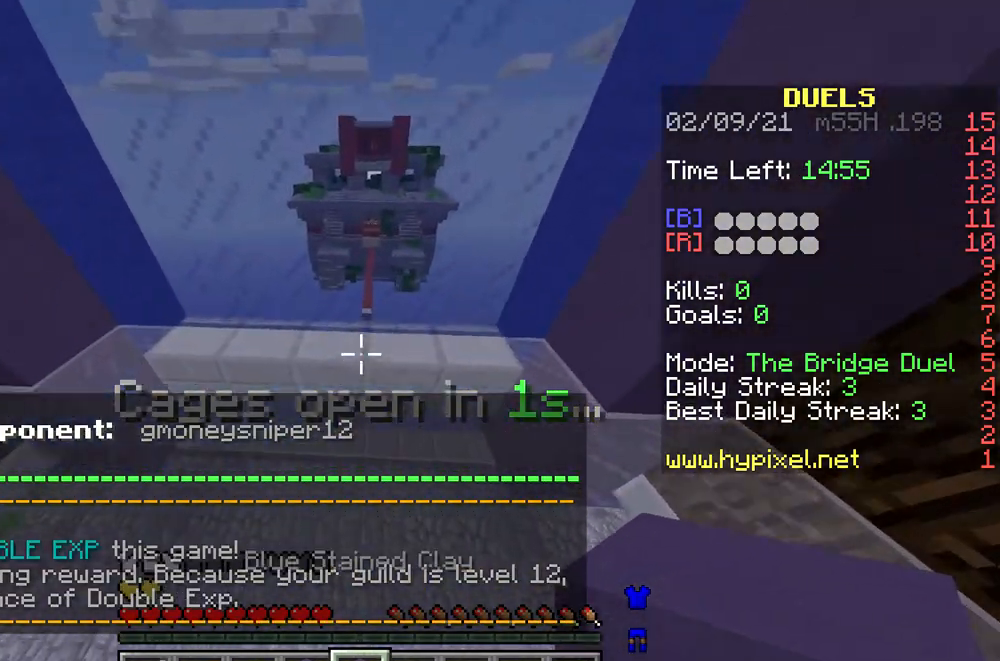
{"keys": ["d"], "mouse": [], "events": [[233, "w", "up"], [300, "s", "down"], [433, "d", "down"], [433, "s", "up"]]}
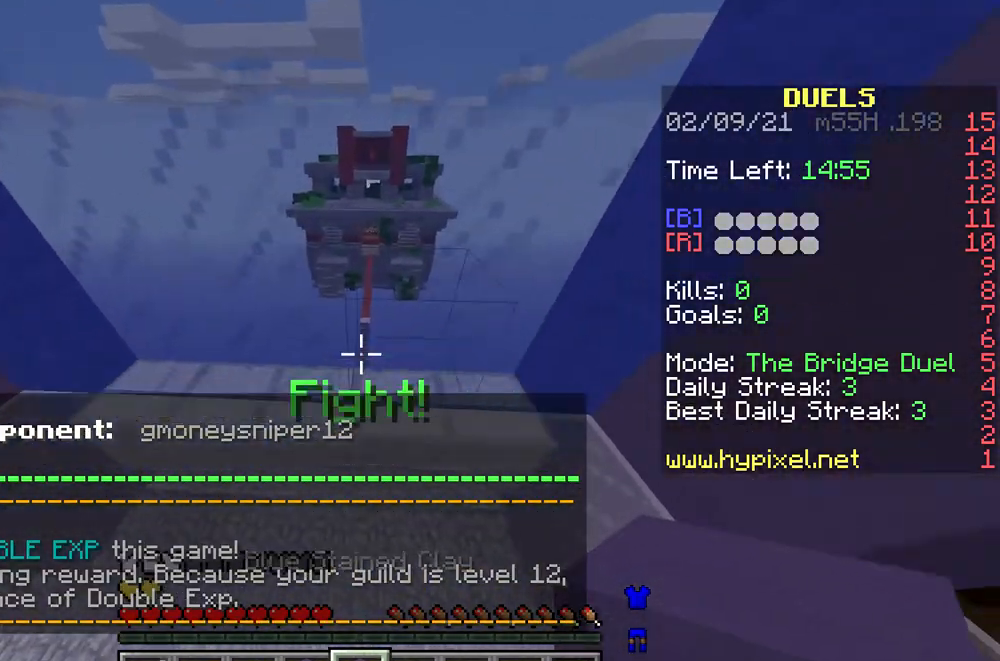
{"keys": ["w"], "mouse": [], "events": [[67, "d", "up"], [133, "w", "down"]]}
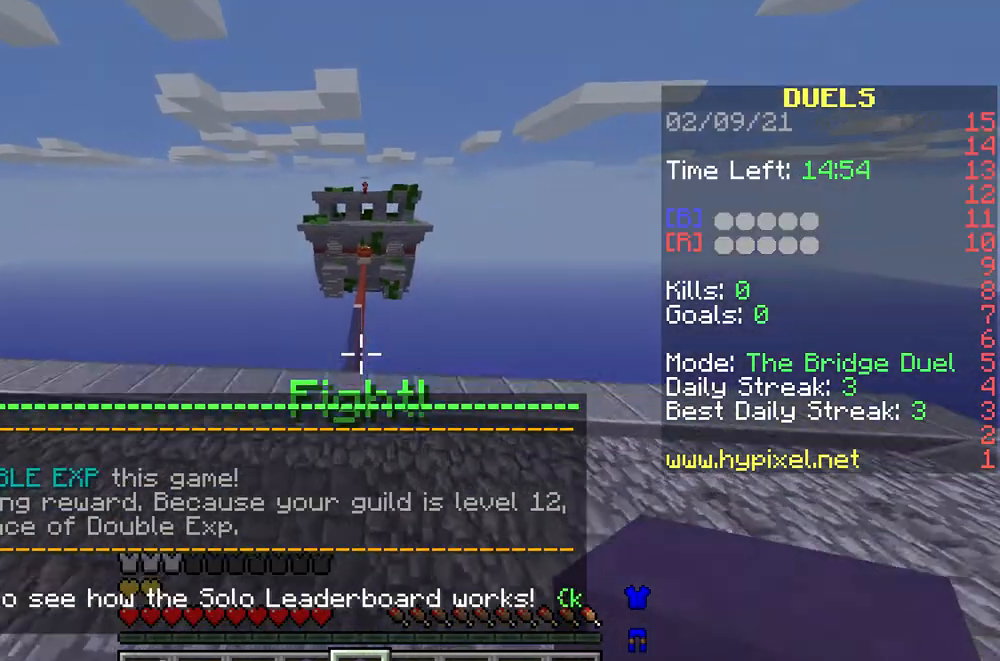
{"keys": ["w"], "mouse": [], "events": [[200, "a", "down"], [333, "a", "up"]]}
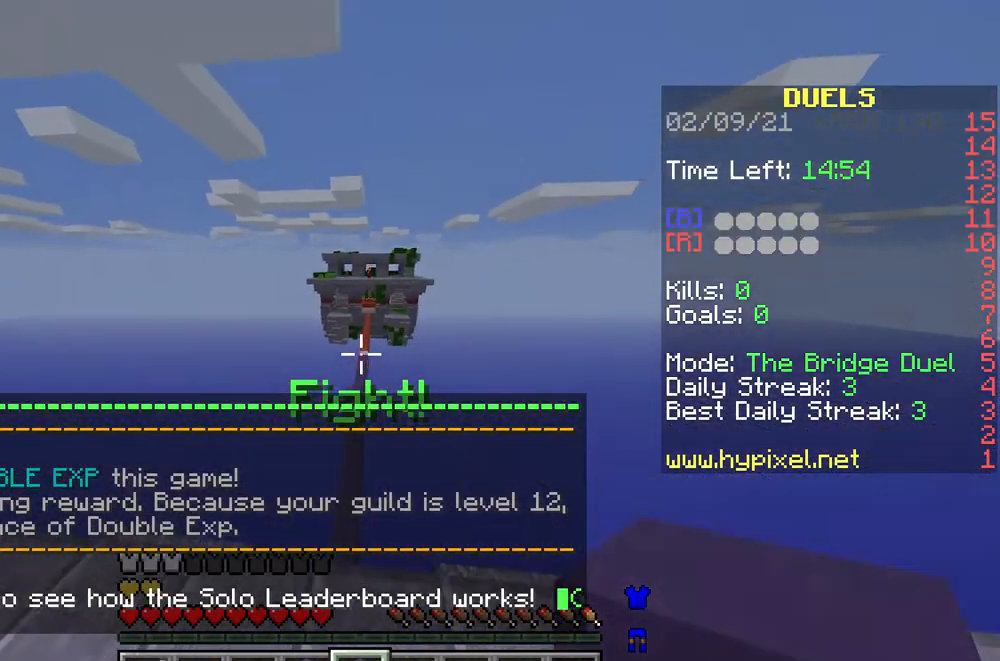
{"keys": ["a", "w"], "mouse": [], "events": [[67, "a", "down"], [200, "a", "up"], [467, "a", "down"]]}
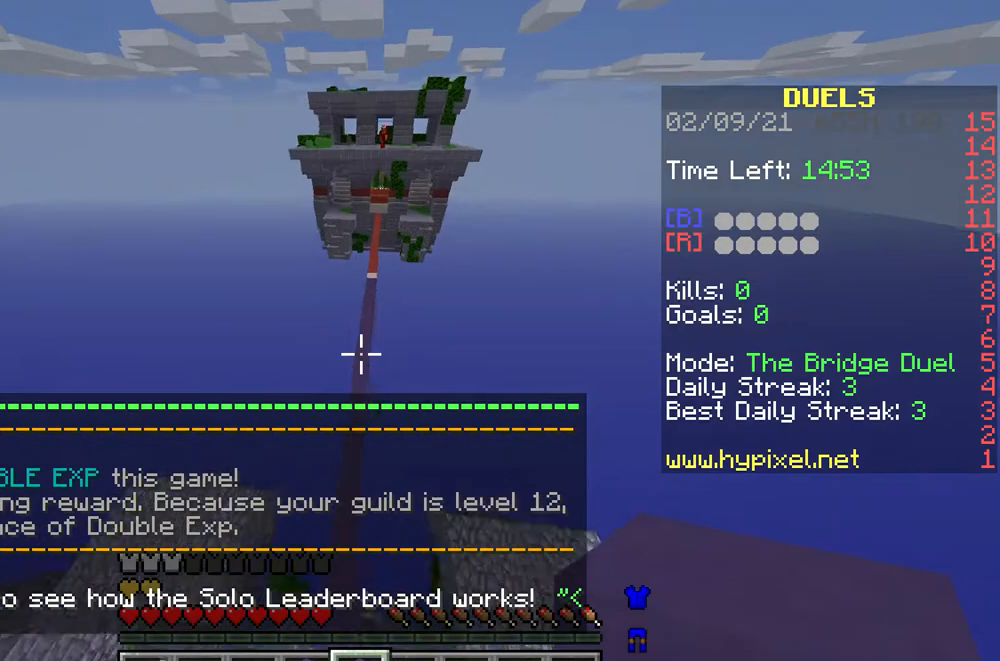
{"keys": ["w"], "mouse": [], "events": [[67, "a", "up"]]}
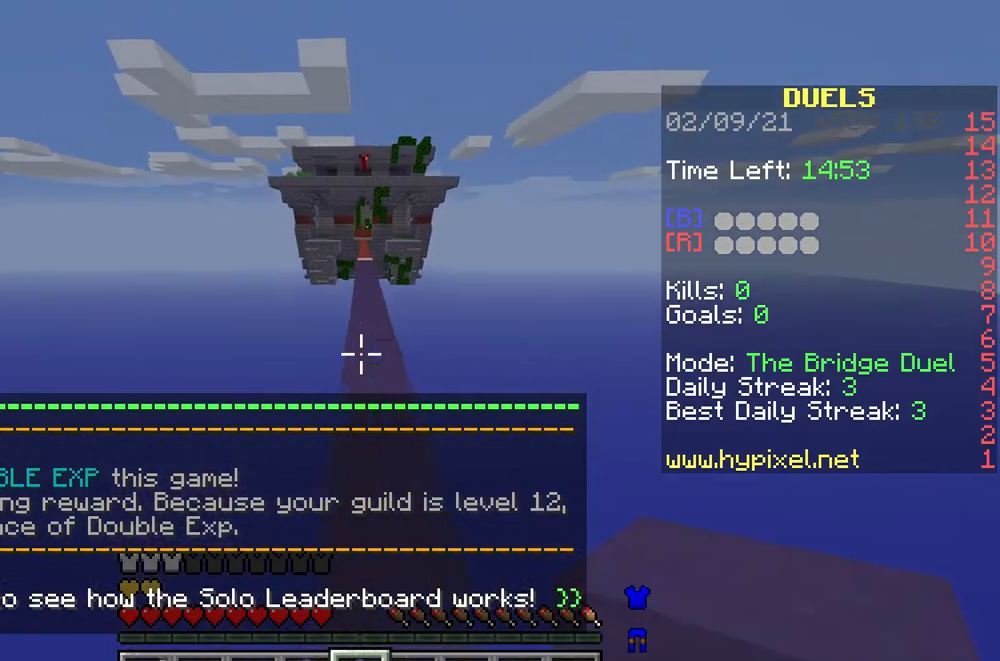
{"keys": ["w"], "mouse": [], "events": []}
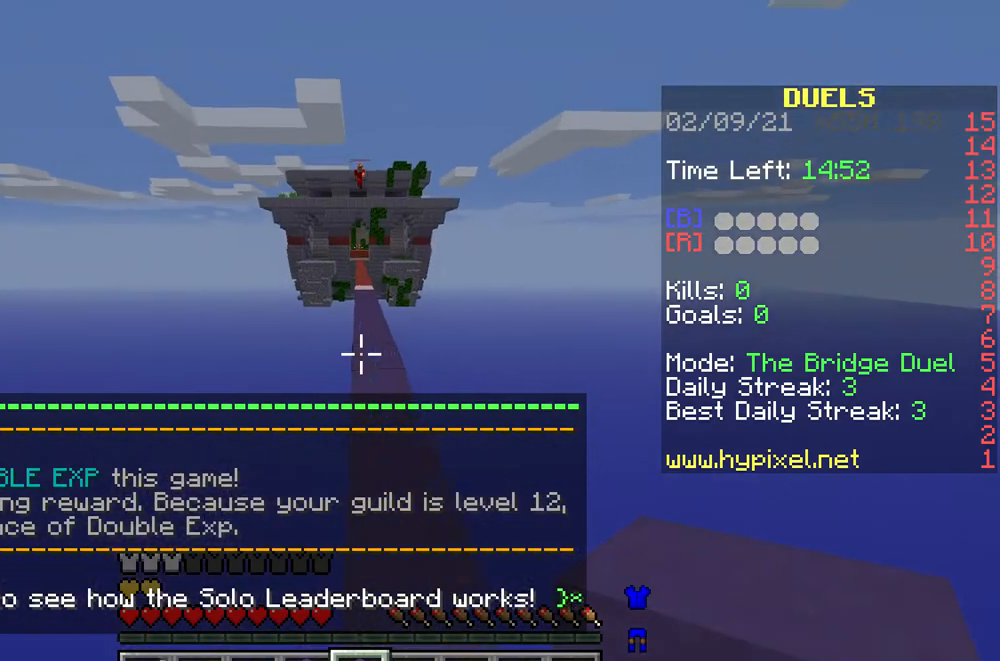
{"keys": ["w"], "mouse": [], "events": [[200, "d", "down"], [300, "d", "up"]]}
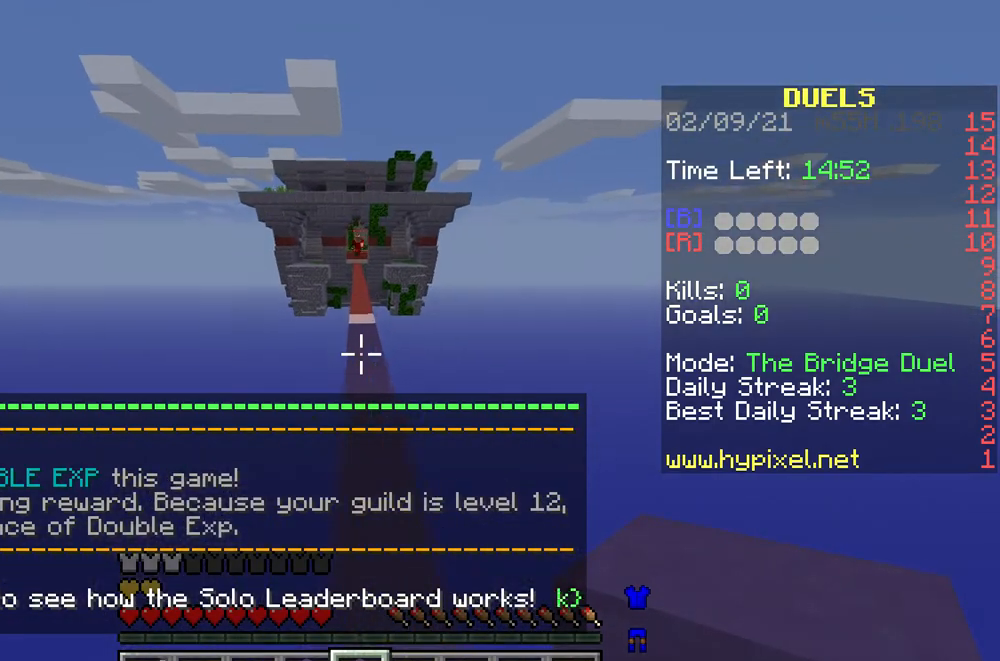
{"keys": ["w"], "mouse": [], "events": []}
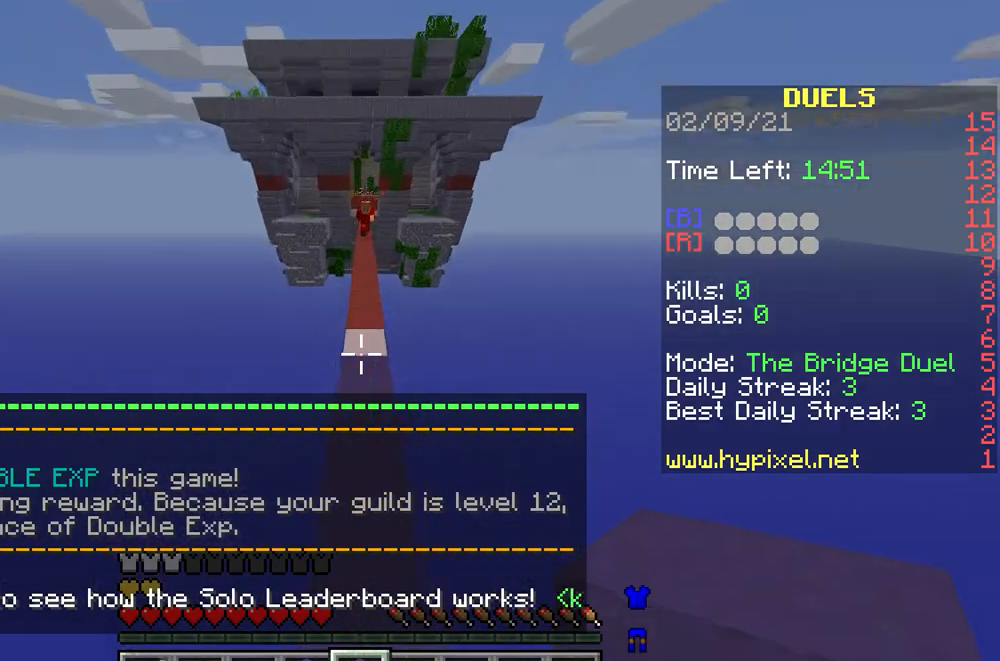
{"keys": ["w"], "mouse": ["right"], "events": [[500, "mouse_right", "down"]]}